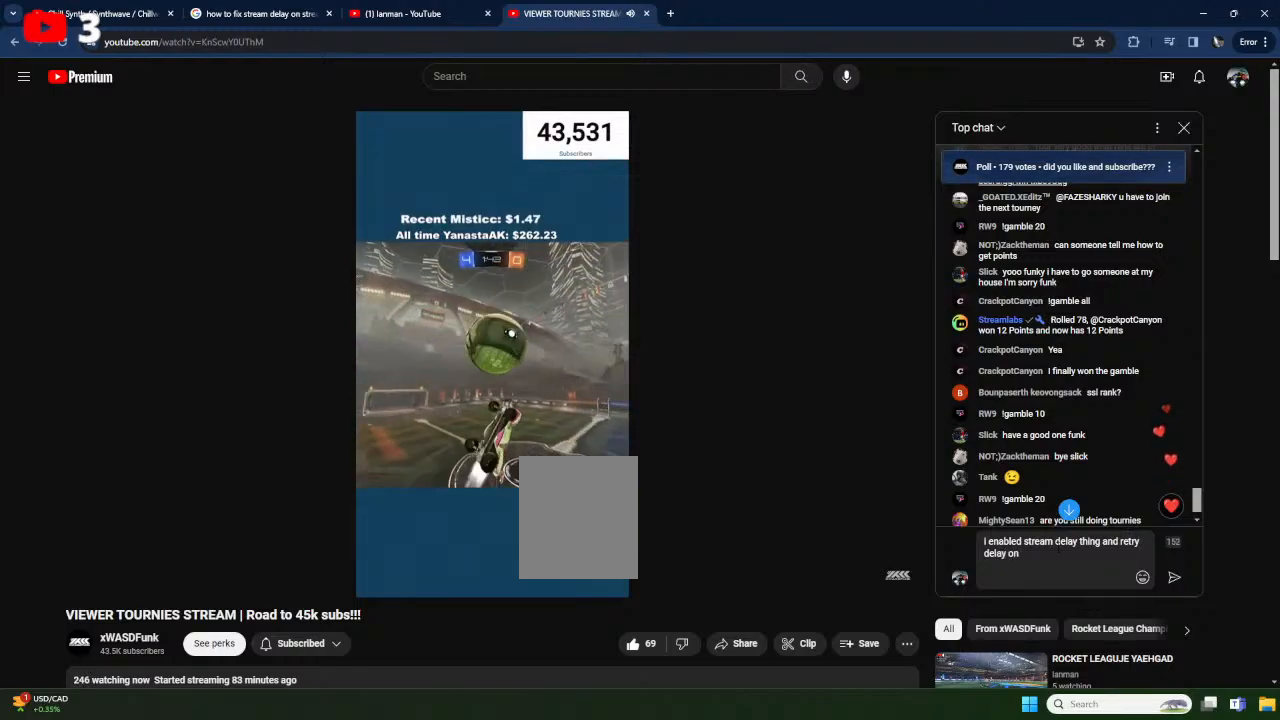
Gameplay with a controller (Xbox layout); each line is a JSON object with the inputs held at the frame after it. "events" lists button and stick changes between this image and that frame as [ms after this image, input, new state], when the widget could be followed in between. Not read: SELECT START right_stick.
{"buttons": ["X", "Y", "L1"], "left_stick": "down-left", "events": [[50, "left_stick", "up-right"], [150, "R1", "up"], [183, "L1", "down"], [200, "left_stick", "down-left"], [283, "L1", "up"], [283, "left_stick", "center"], [317, "Y", "down"], [417, "L1", "down"], [450, "left_stick", "down-left"]]}
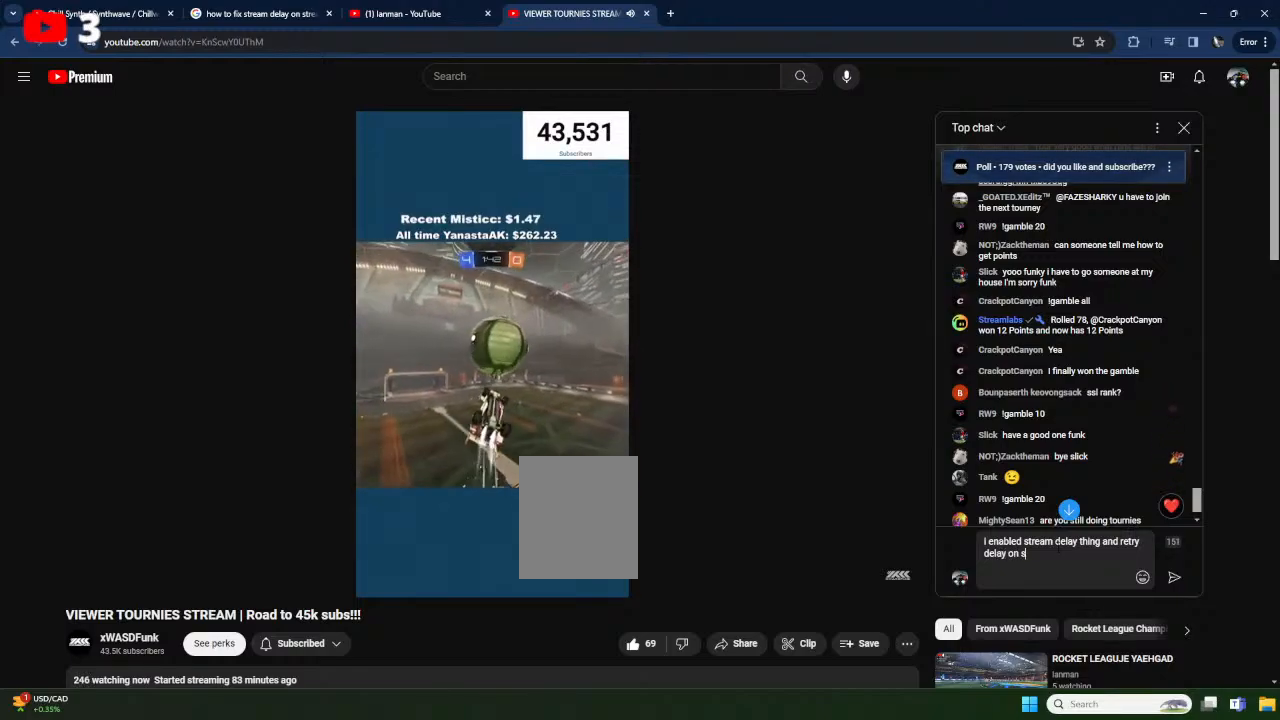
{"buttons": ["L1"], "left_stick": "up-left", "events": [[50, "L1", "up"], [50, "Y", "up"], [150, "X", "up"], [167, "left_stick", "up-right"], [283, "X", "down"], [350, "L1", "down"], [350, "left_stick", "up-left"], [367, "X", "up"]]}
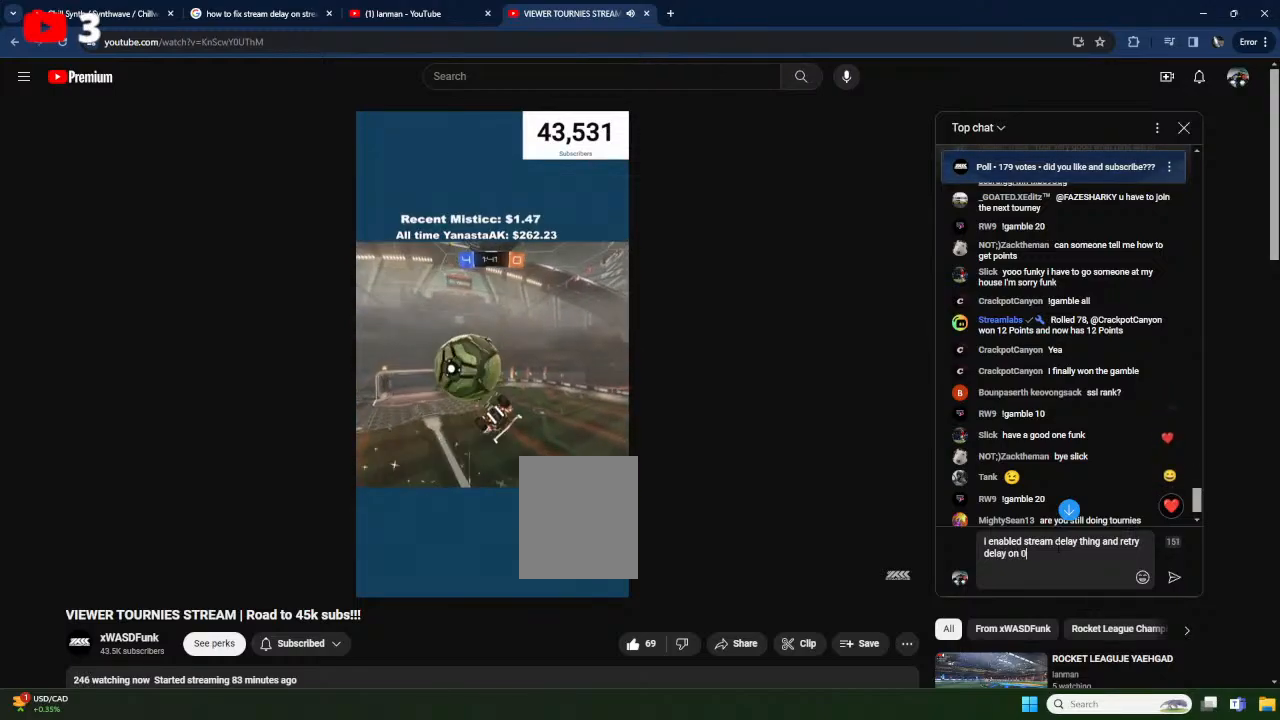
{"buttons": ["L1"], "left_stick": "up-left", "events": [[33, "X", "down"], [117, "left_stick", "left"], [200, "X", "up"], [467, "left_stick", "up-left"]]}
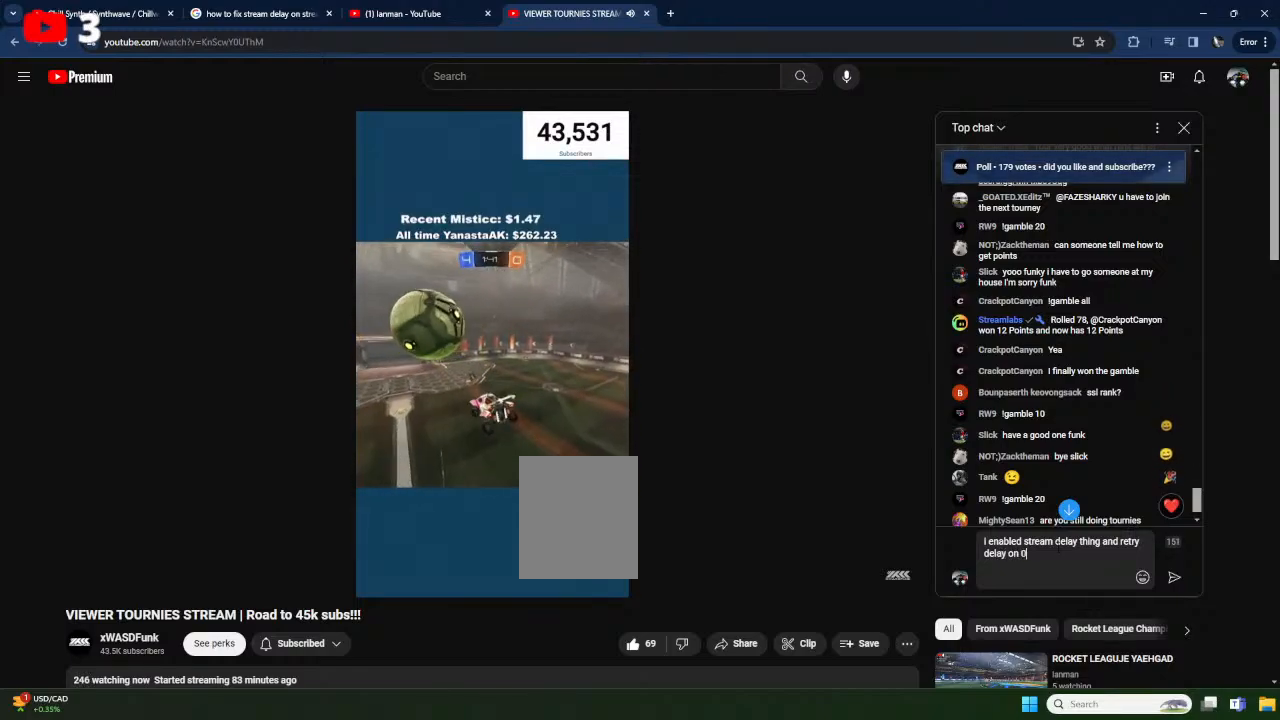
{"buttons": ["L1"], "left_stick": "up-left", "events": [[83, "A", "down"], [100, "X", "down"], [200, "left_stick", "down-left"], [267, "X", "up"], [283, "A", "up"], [450, "left_stick", "up-left"]]}
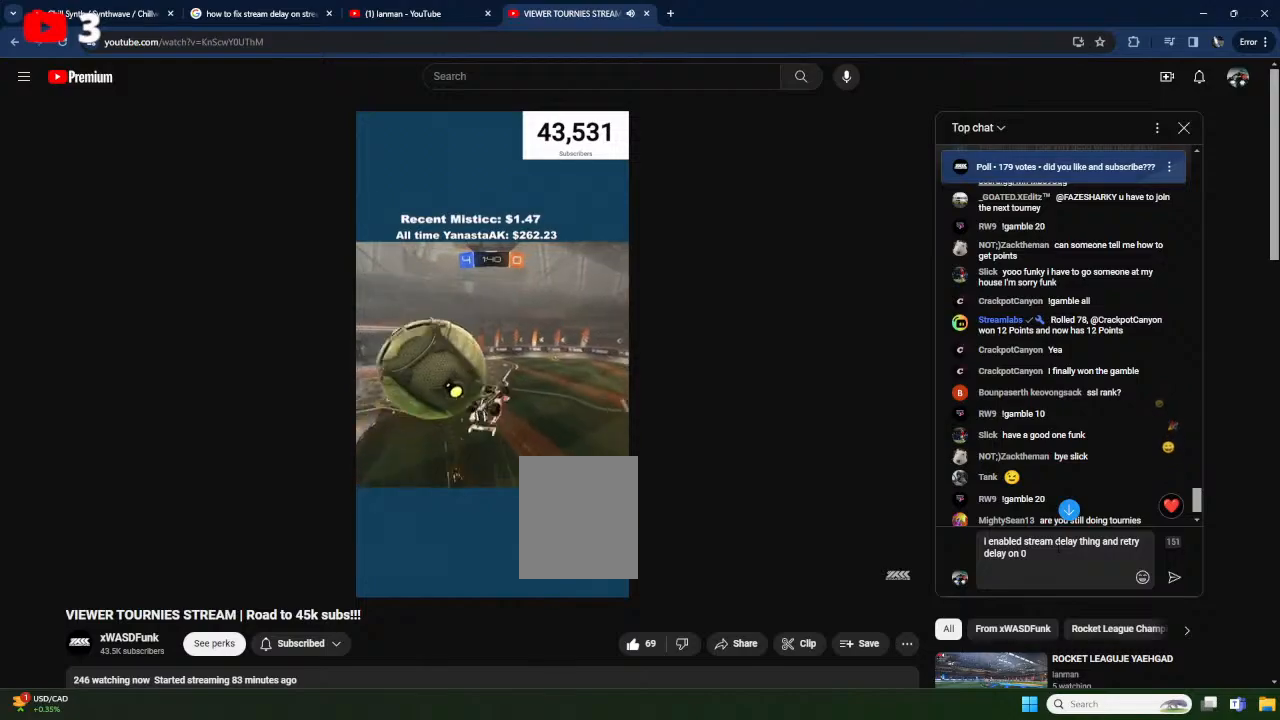
{"buttons": [], "left_stick": "right", "events": [[317, "L1", "up"], [317, "left_stick", "center"], [367, "Y", "down"], [367, "left_stick", "right"], [450, "Y", "up"]]}
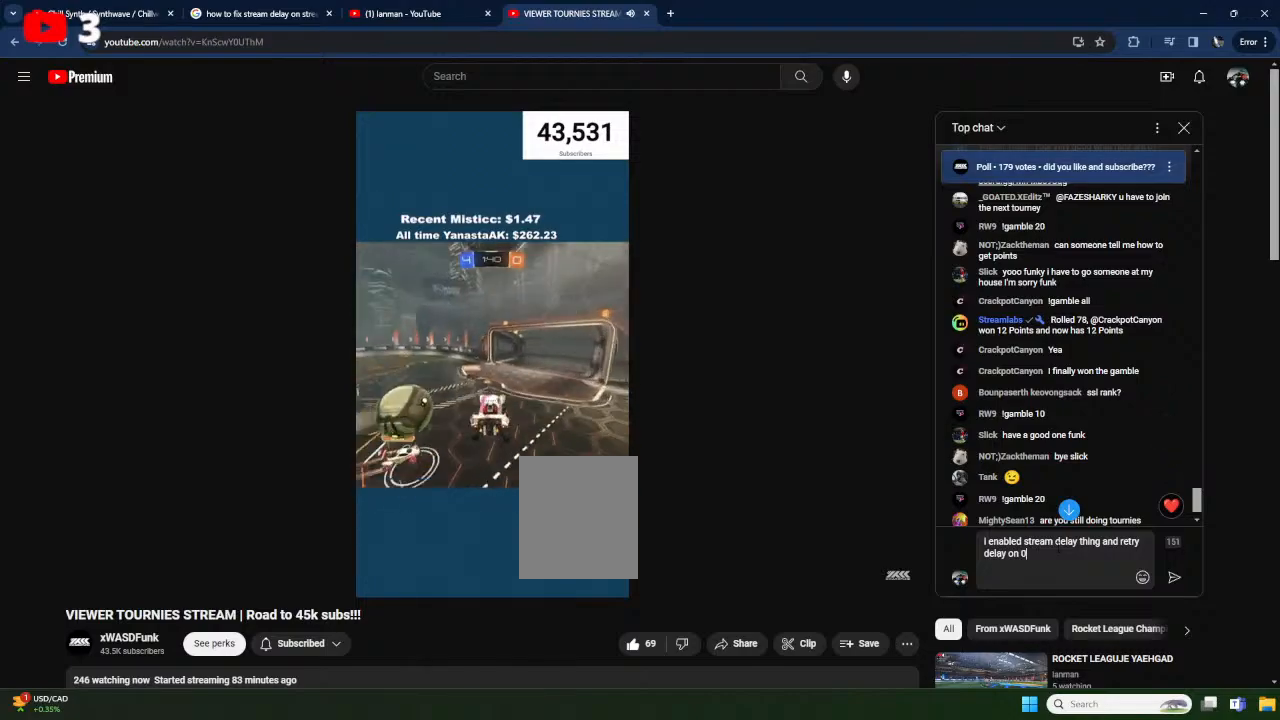
{"buttons": ["R2"], "left_stick": "center", "events": [[150, "L1", "down"], [167, "R2", "down"], [250, "L1", "up"], [283, "left_stick", "center"]]}
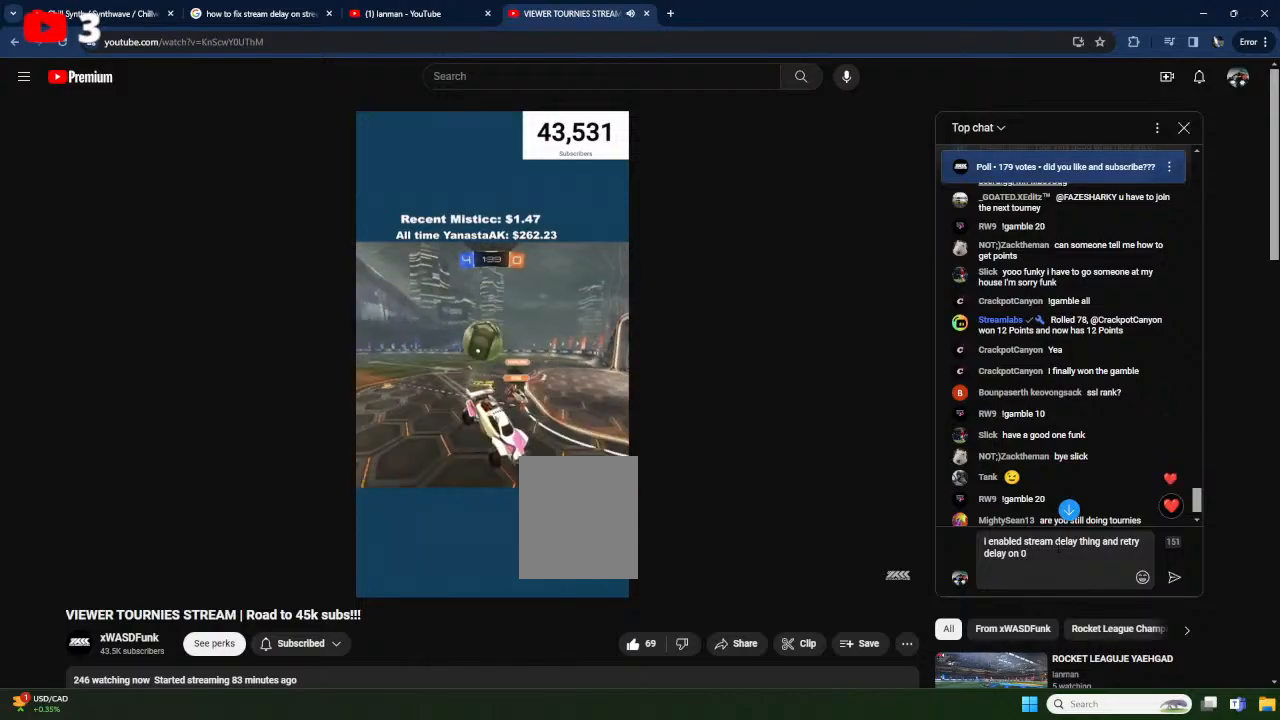
{"buttons": ["X", "R2"], "left_stick": "right", "events": [[167, "left_stick", "right"], [333, "L1", "down"], [417, "L1", "up"], [467, "X", "down"]]}
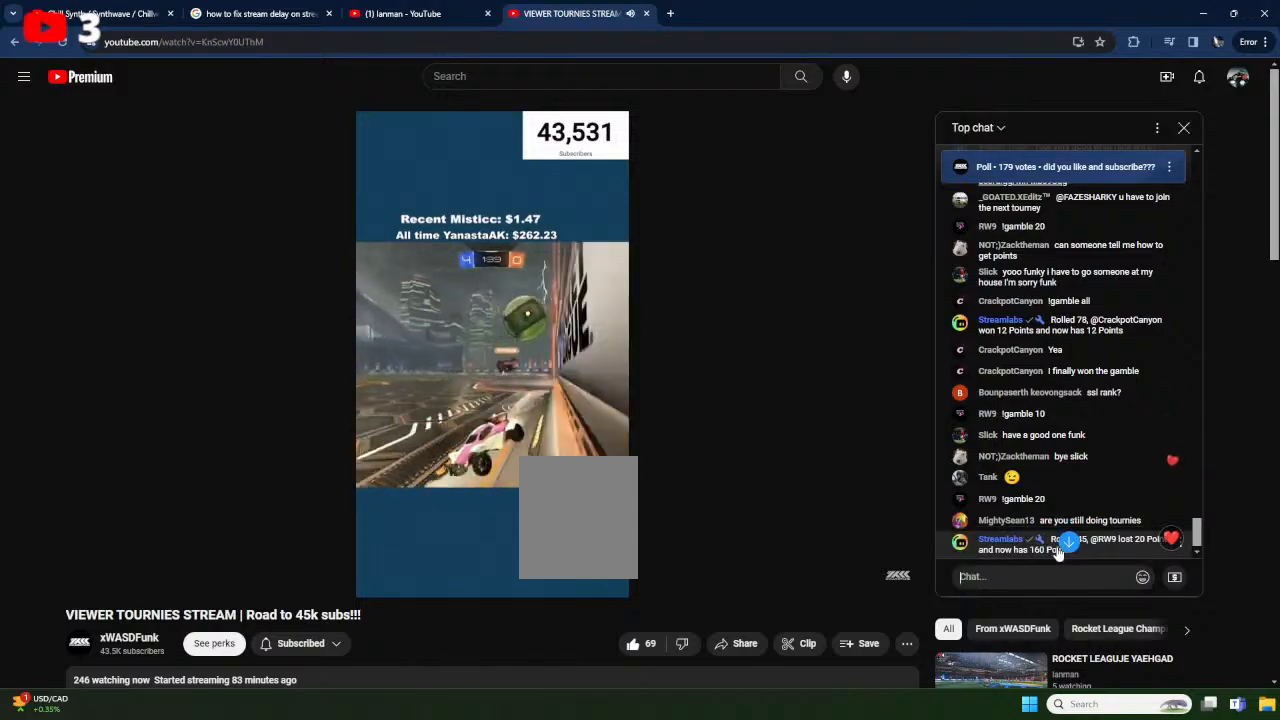
{"buttons": ["R2"], "left_stick": "center", "events": [[83, "Y", "down"], [233, "Y", "up"], [267, "X", "up"], [267, "left_stick", "center"]]}
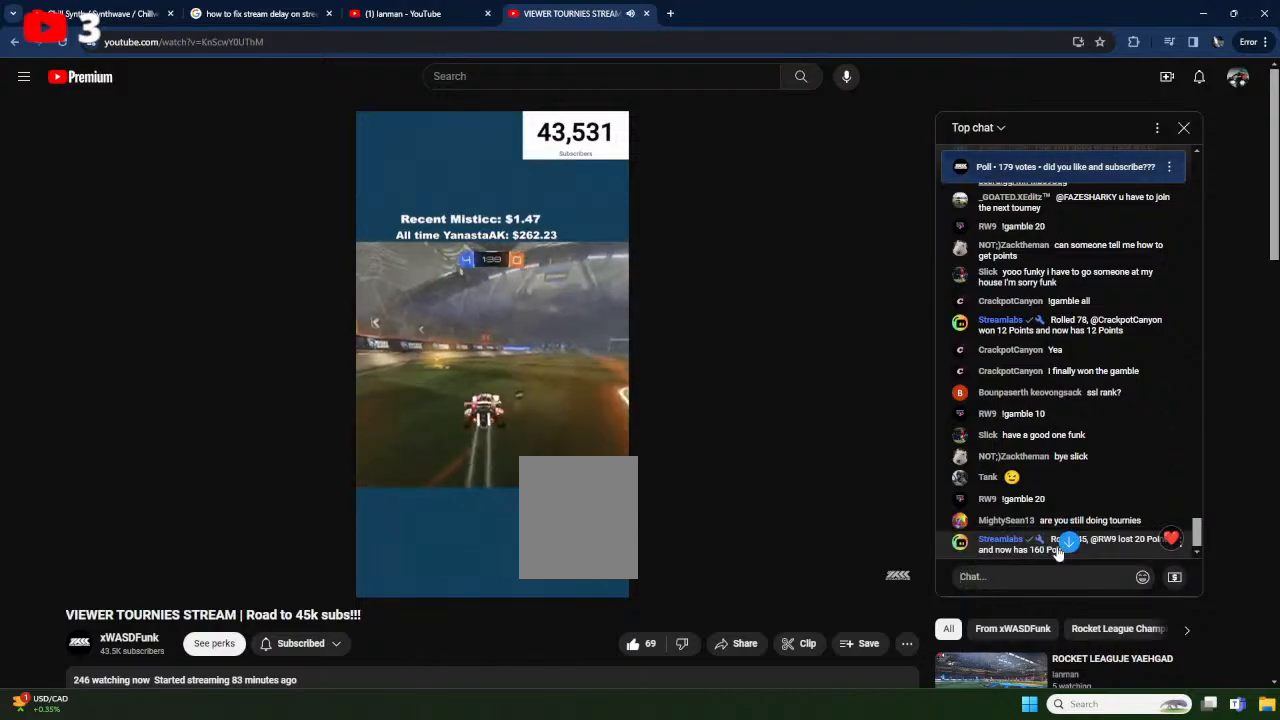
{"buttons": ["R2"], "left_stick": "center", "events": [[100, "left_stick", "down-left"], [233, "Y", "down"], [367, "left_stick", "center"], [383, "Y", "up"]]}
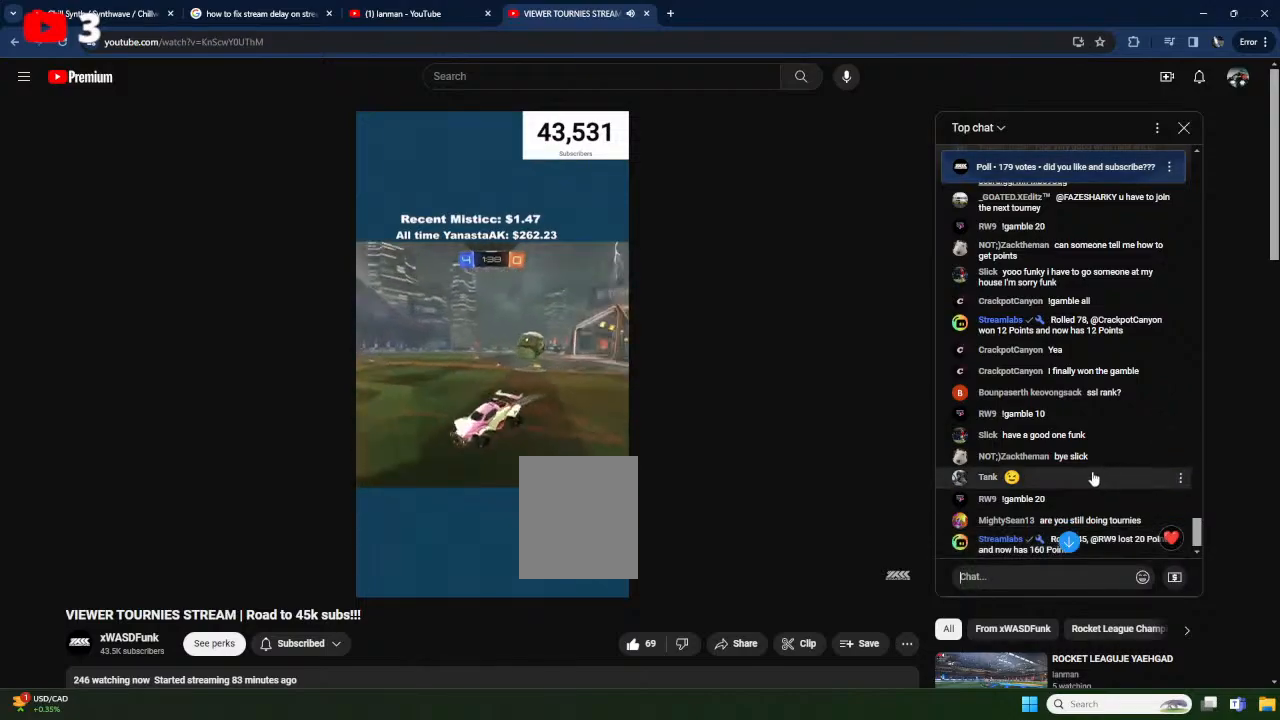
{"buttons": ["R2"], "left_stick": "center", "events": []}
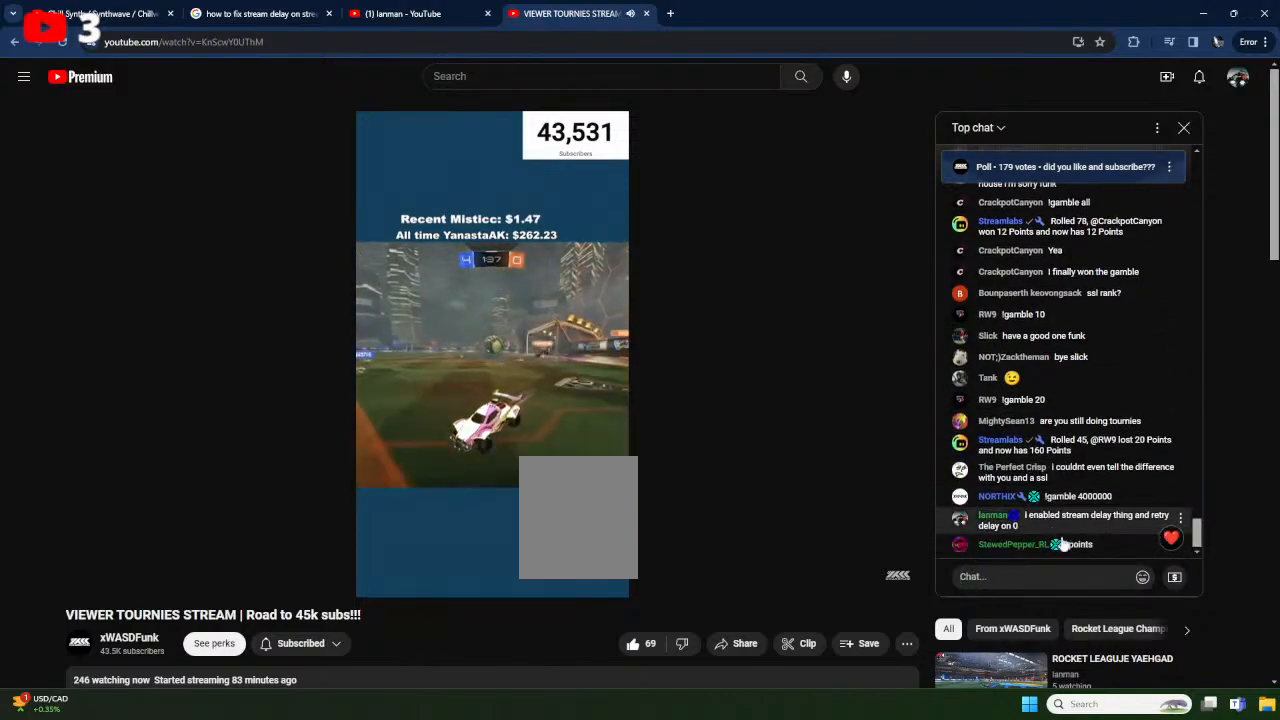
{"buttons": ["X", "R2"], "left_stick": "down-right", "events": [[83, "left_stick", "right"], [183, "X", "down"], [200, "L1", "down"], [200, "left_stick", "down-right"], [217, "A", "down"], [417, "A", "up"], [483, "L1", "up"]]}
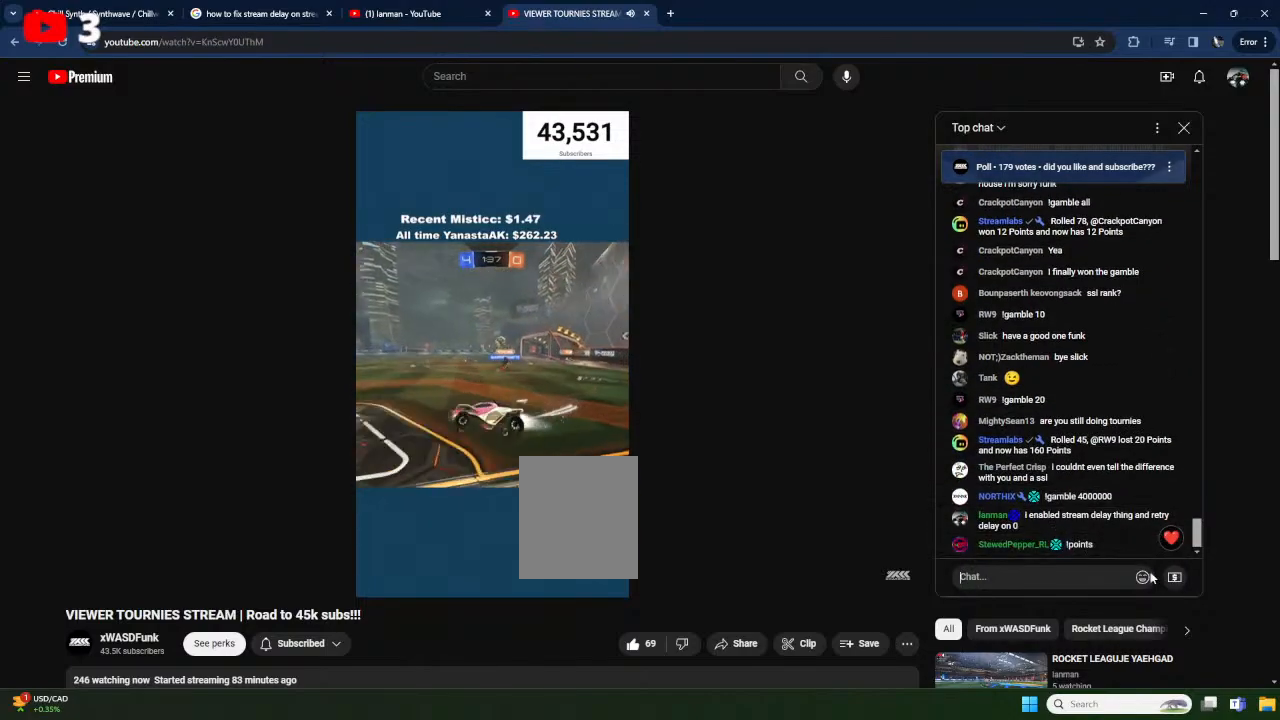
{"buttons": ["R2"], "left_stick": "up", "events": [[17, "X", "up"], [33, "left_stick", "center"], [417, "left_stick", "up"]]}
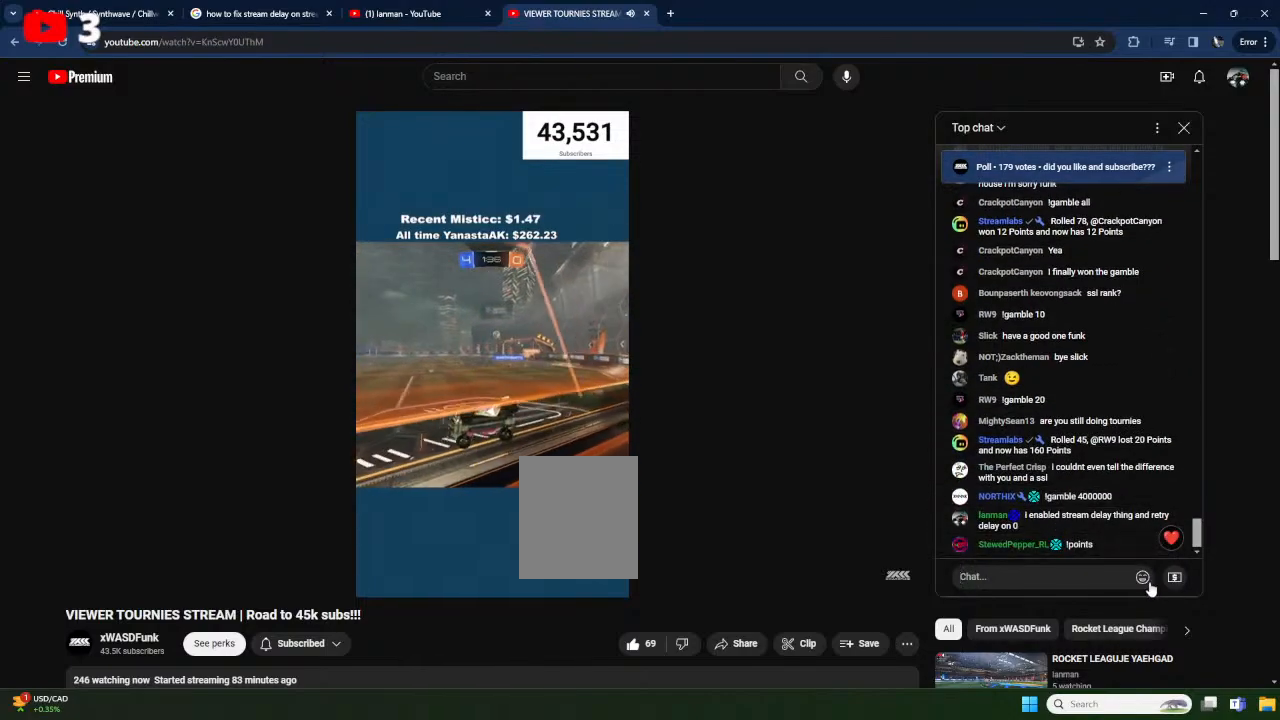
{"buttons": ["R2"], "left_stick": "right", "events": [[33, "left_stick", "center"], [283, "left_stick", "right"]]}
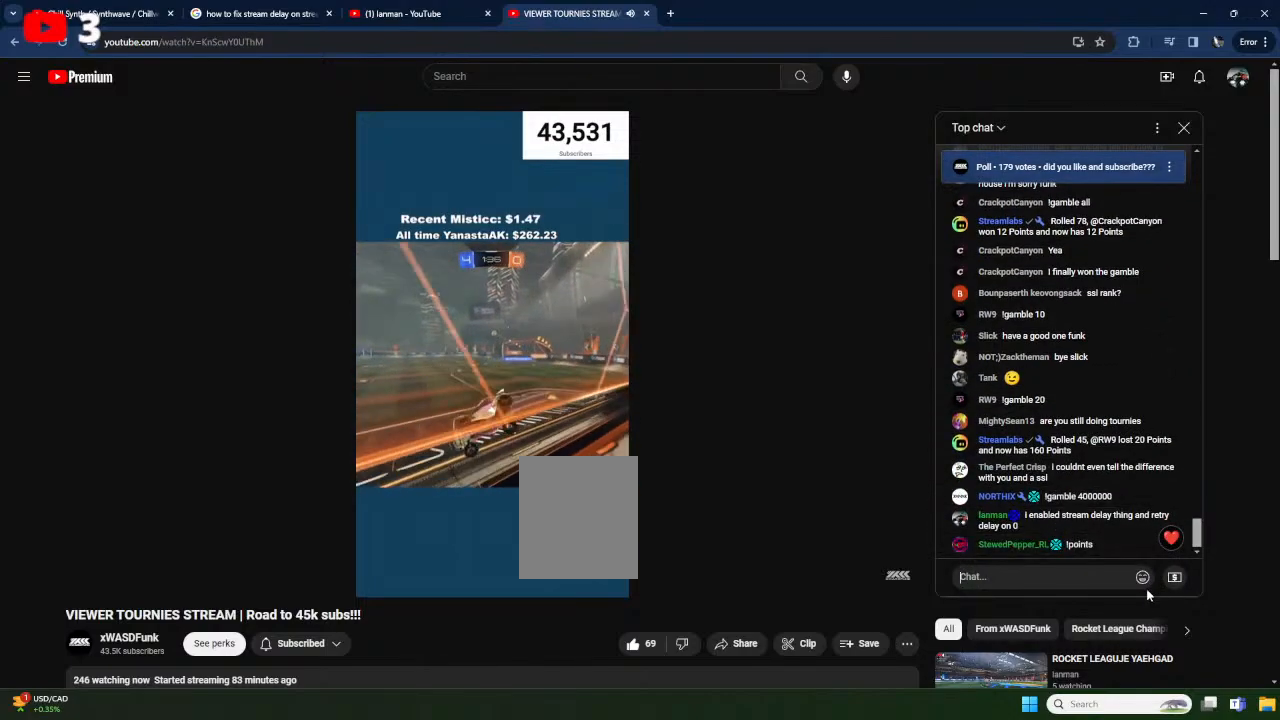
{"buttons": ["R2"], "left_stick": "right", "events": []}
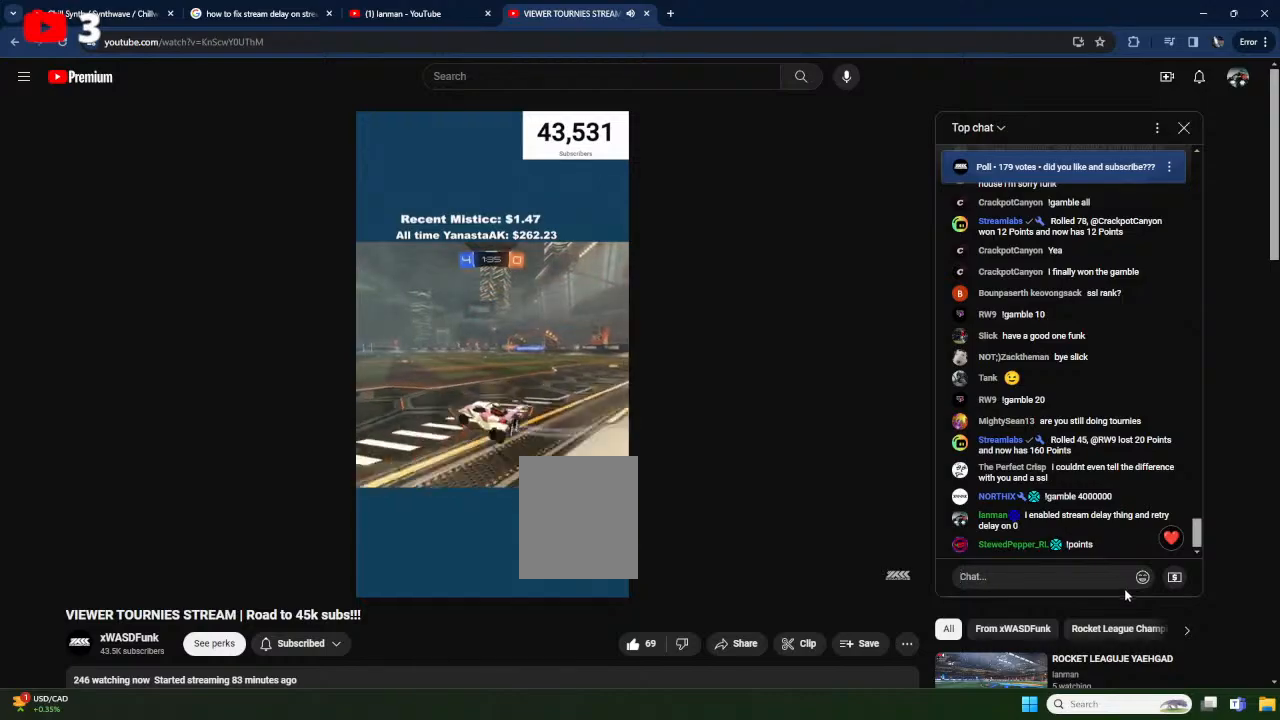
{"buttons": ["L1", "R2"], "left_stick": "down-left", "events": [[83, "A", "down"], [167, "A", "up"], [167, "L1", "down"], [183, "left_stick", "up-left"], [233, "A", "down"], [317, "left_stick", "down-left"], [400, "A", "up"]]}
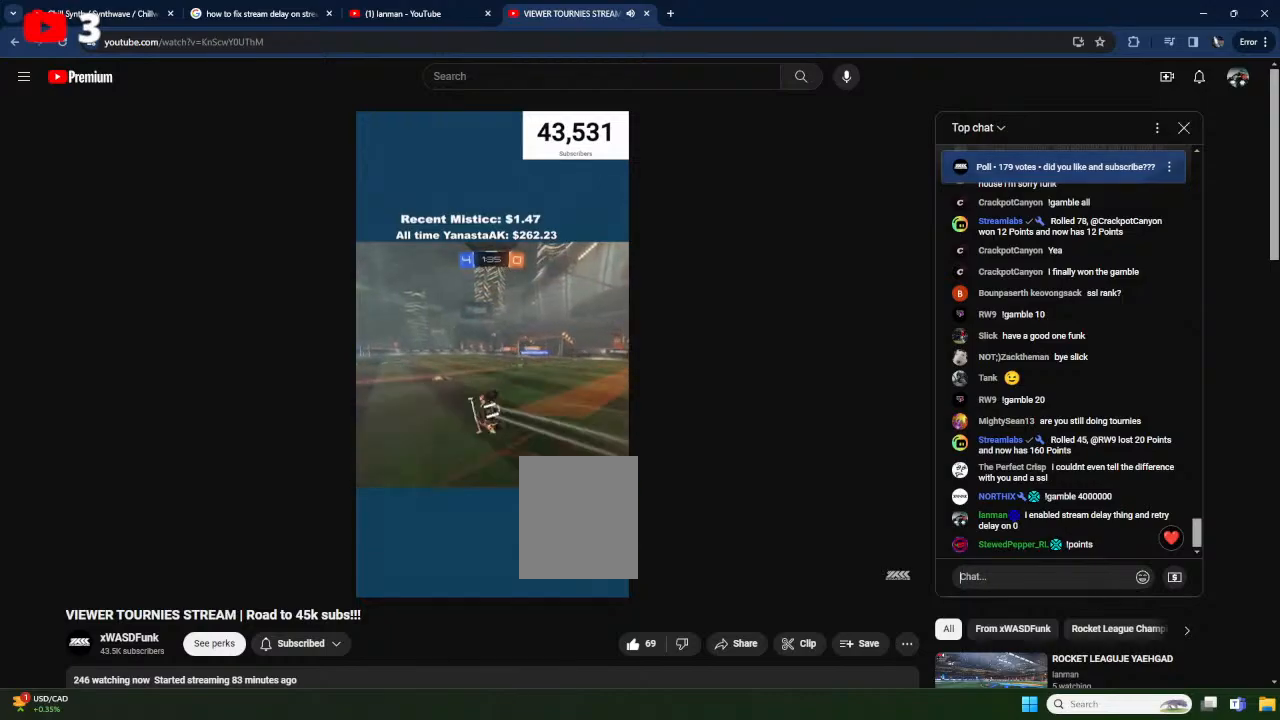
{"buttons": ["L1", "R2"], "left_stick": "left", "events": [[67, "left_stick", "left"]]}
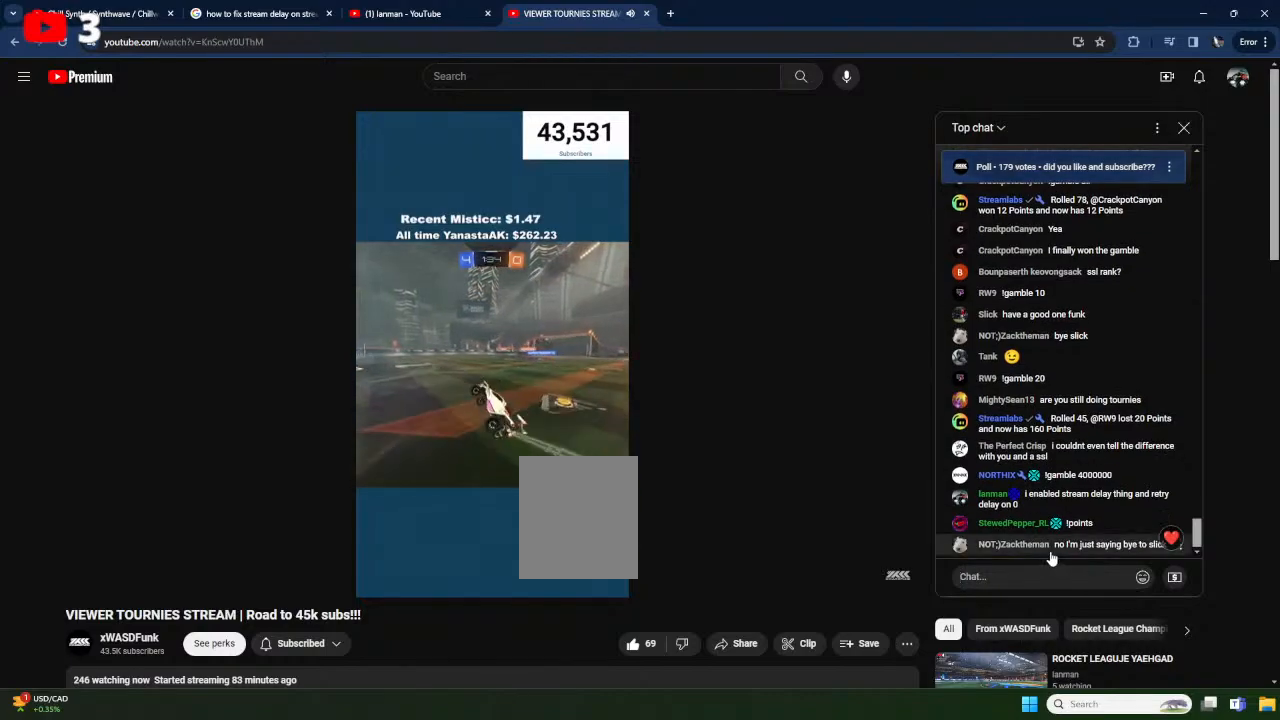
{"buttons": ["R2"], "left_stick": "center", "events": [[17, "L1", "up"], [67, "left_stick", "center"]]}
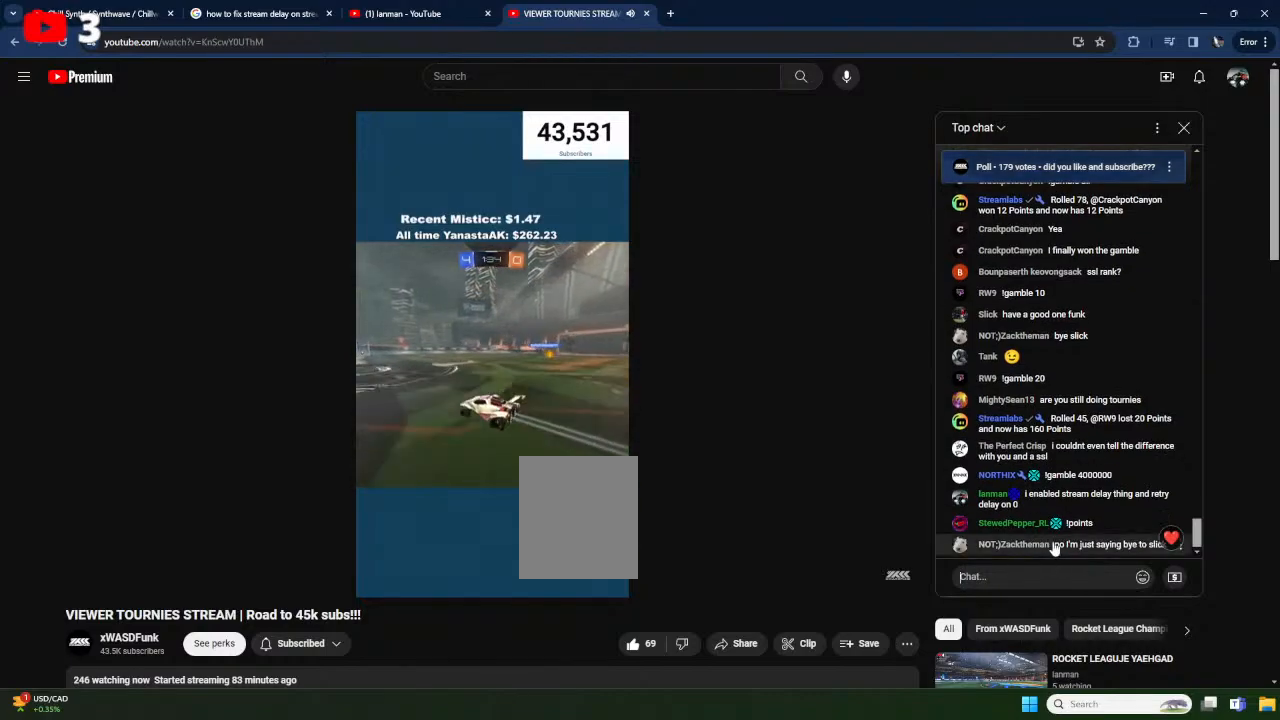
{"buttons": ["R2"], "left_stick": "center", "events": [[167, "left_stick", "left"], [250, "left_stick", "center"]]}
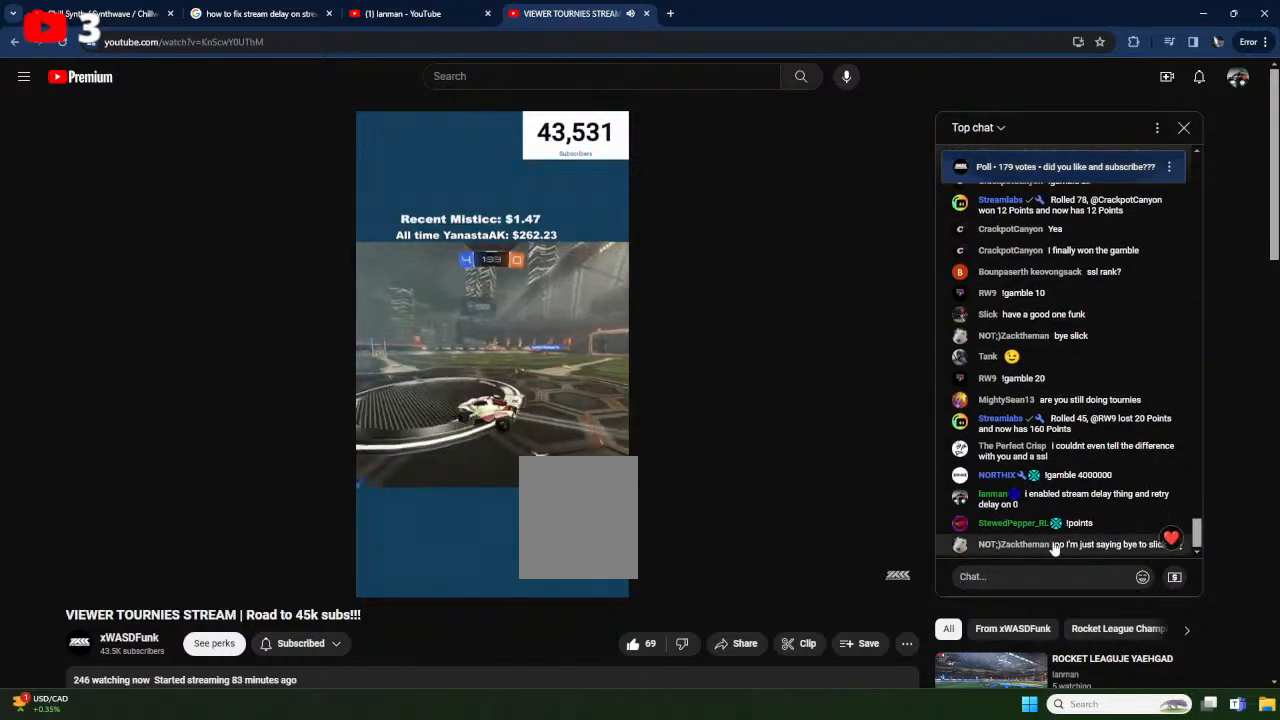
{"buttons": ["R2"], "left_stick": "center", "events": []}
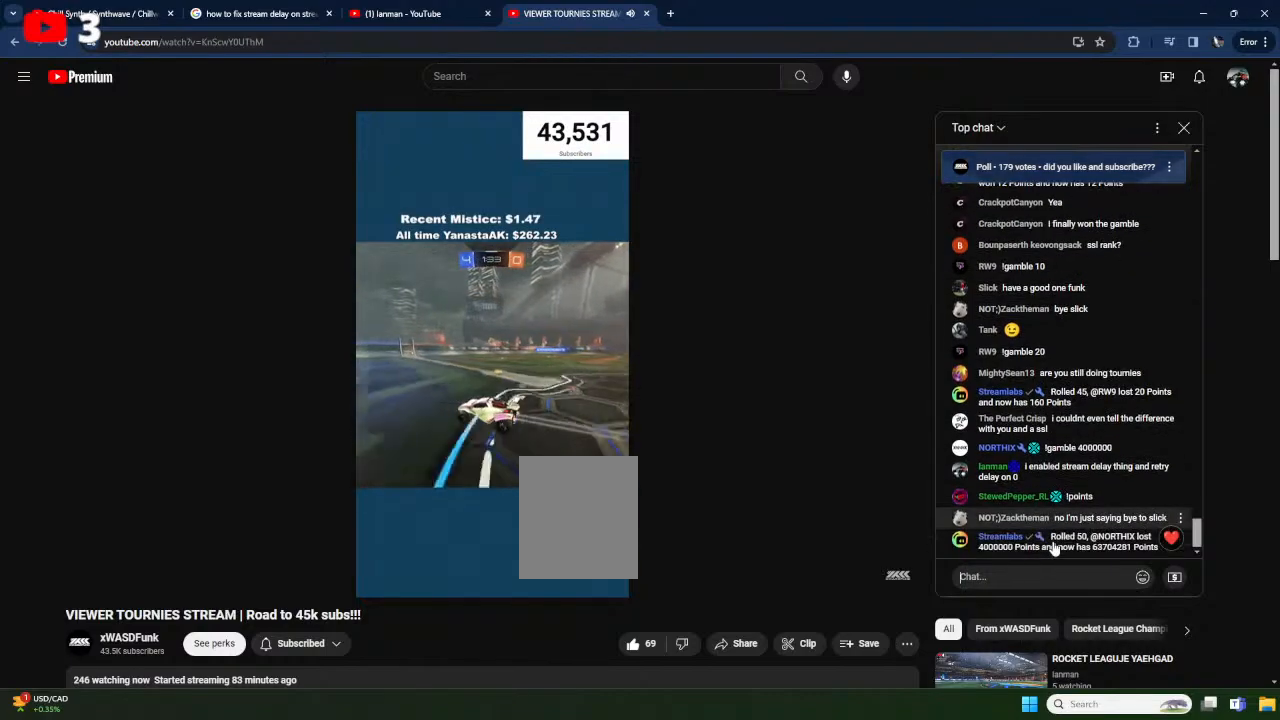
{"buttons": [], "left_stick": "left", "events": [[67, "left_stick", "right"], [200, "left_stick", "center"], [350, "R2", "up"], [483, "left_stick", "left"]]}
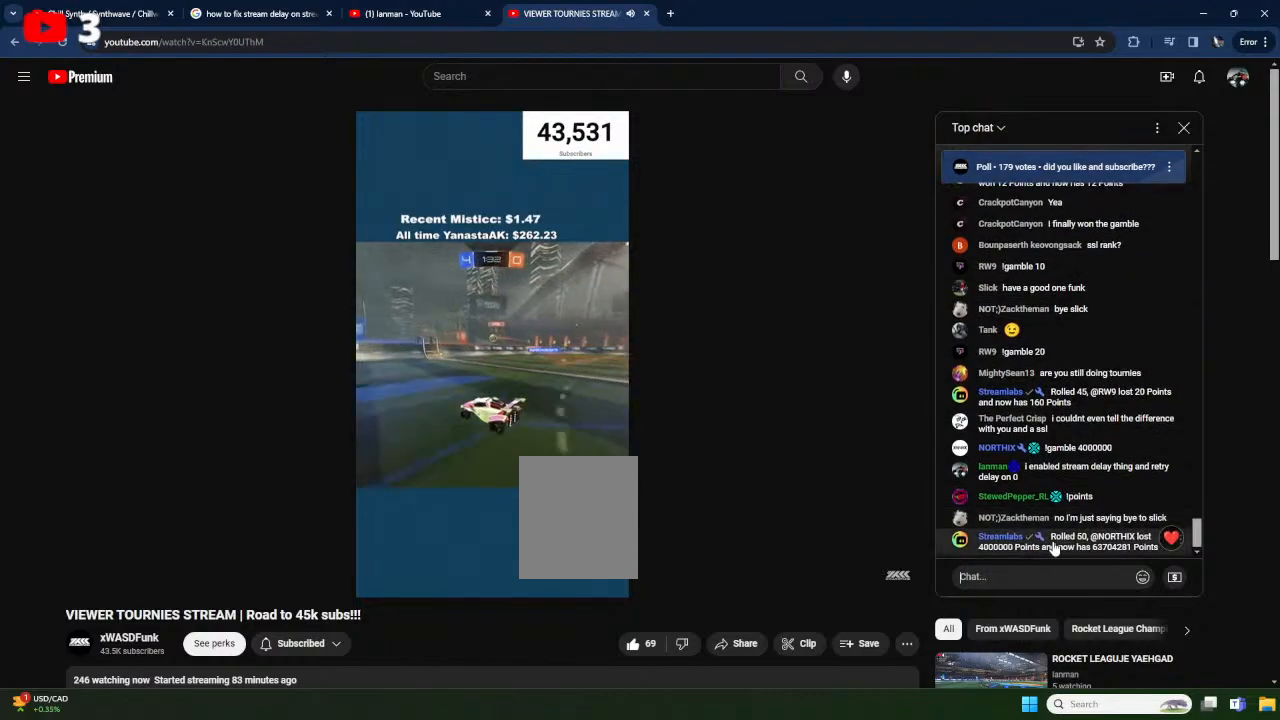
{"buttons": [], "left_stick": "left", "events": []}
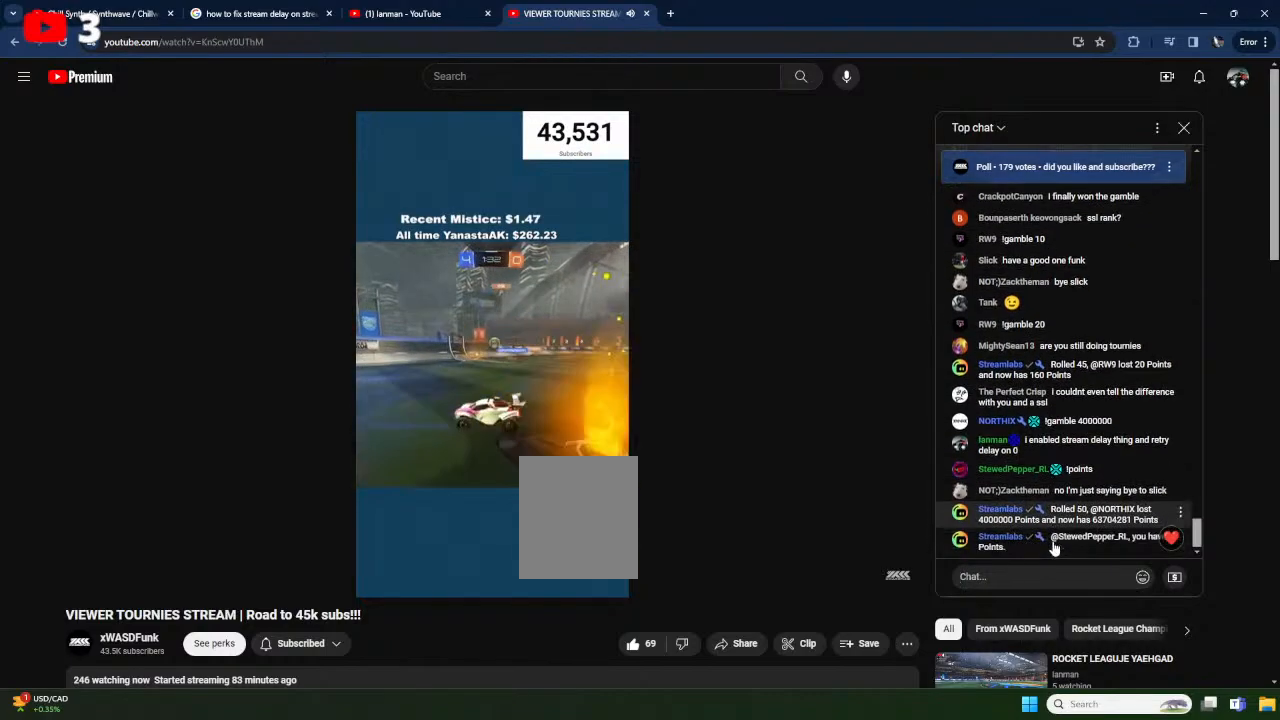
{"buttons": ["L2"], "left_stick": "right", "events": [[150, "left_stick", "center"], [383, "L2", "down"], [383, "left_stick", "right"]]}
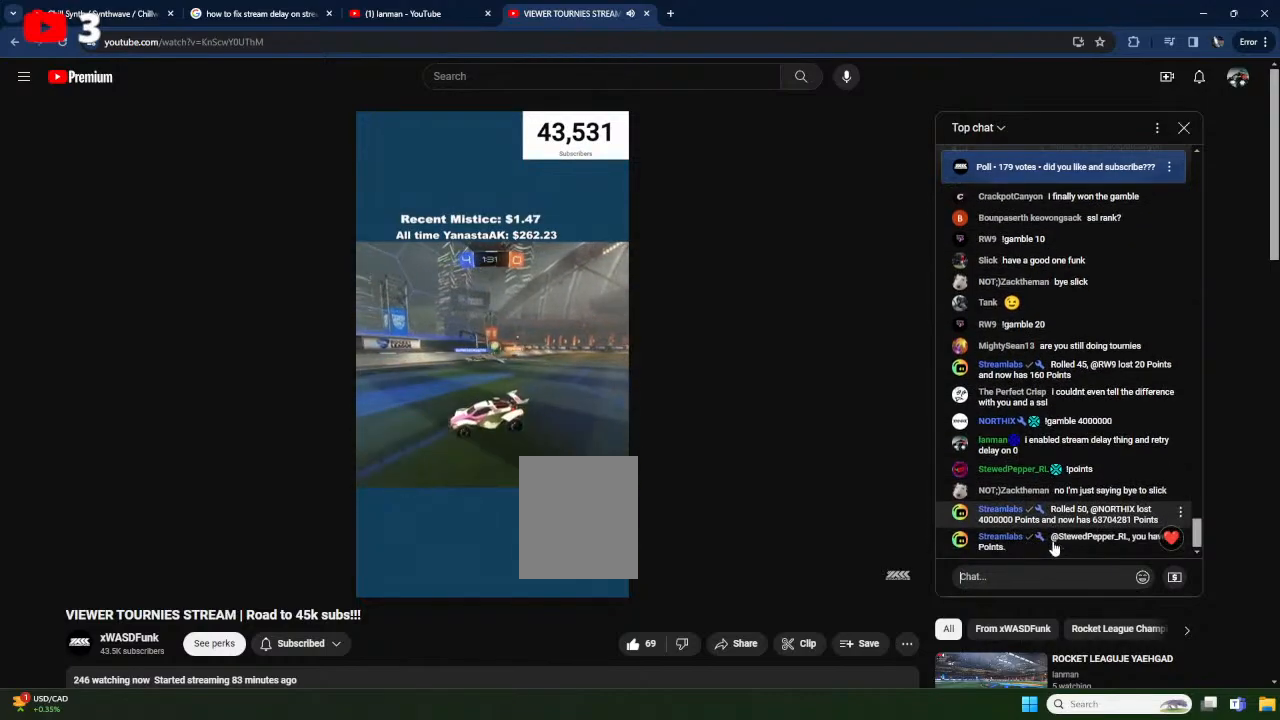
{"buttons": ["R2"], "left_stick": "down-left", "events": [[67, "L2", "up"], [83, "left_stick", "center"], [183, "R2", "down"], [250, "left_stick", "down-left"]]}
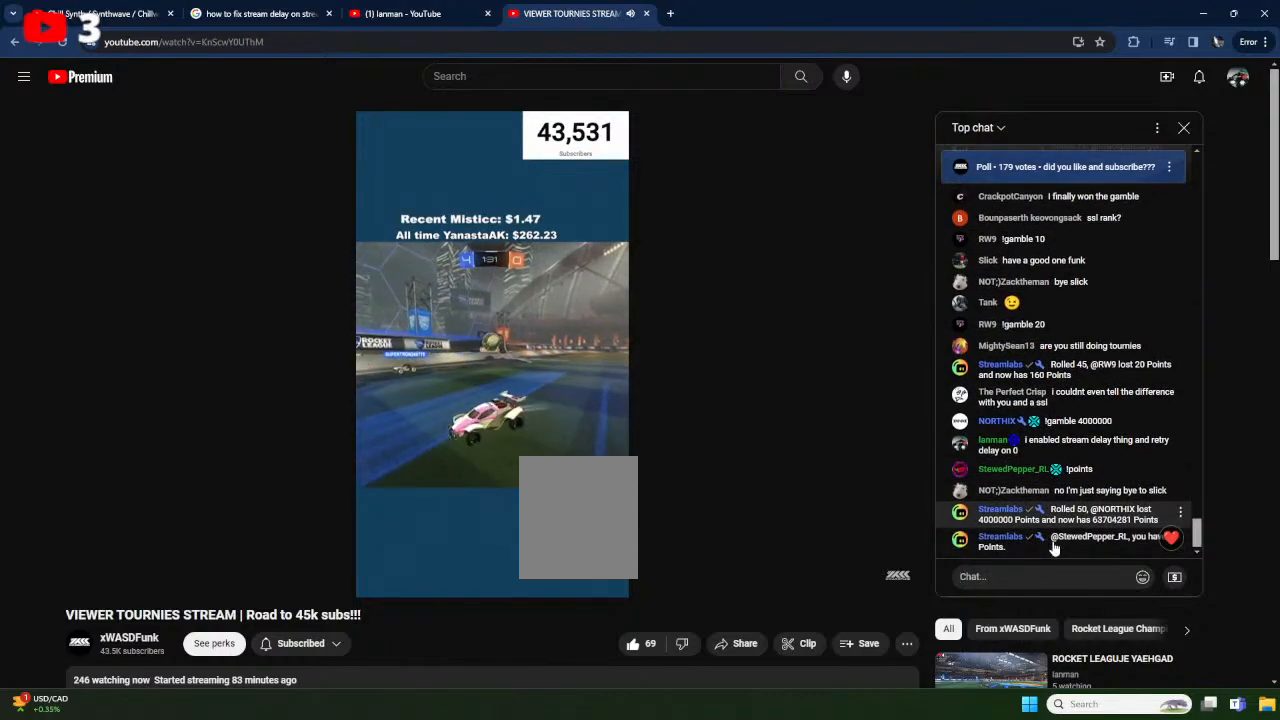
{"buttons": ["R2"], "left_stick": "center", "events": [[200, "X", "down"], [300, "left_stick", "center"], [383, "X", "up"]]}
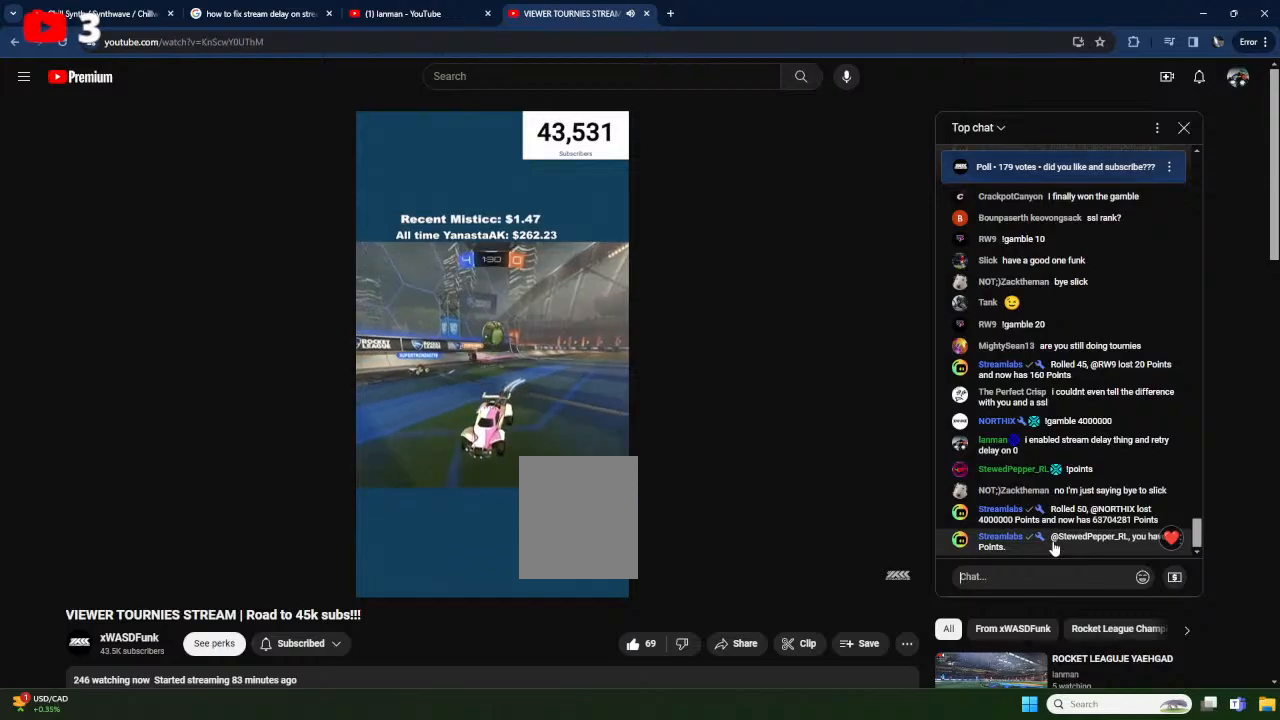
{"buttons": ["A", "R2"], "left_stick": "down", "events": [[300, "left_stick", "down-left"], [400, "left_stick", "center"], [417, "A", "down"], [483, "left_stick", "down"]]}
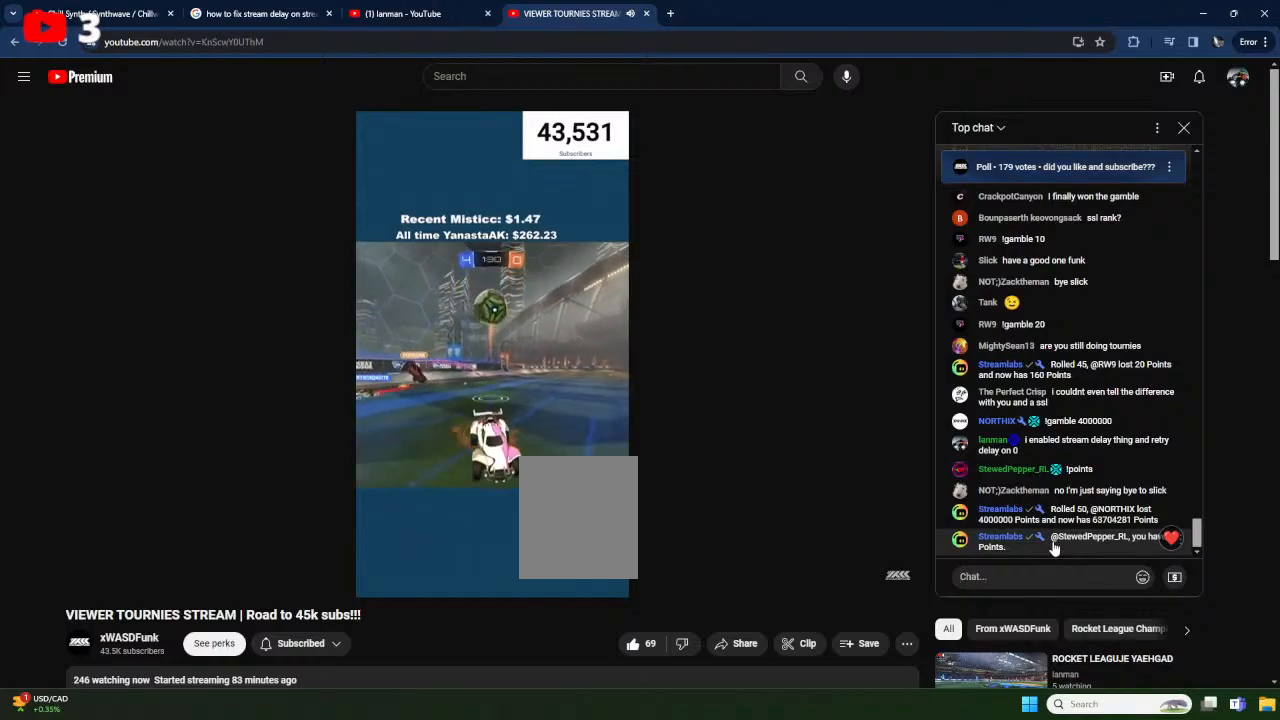
{"buttons": ["A", "X", "R1"], "left_stick": "down", "events": [[183, "A", "up"], [200, "left_stick", "center"], [267, "A", "down"], [317, "R2", "up"], [350, "left_stick", "down"], [433, "R1", "down"], [450, "X", "down"]]}
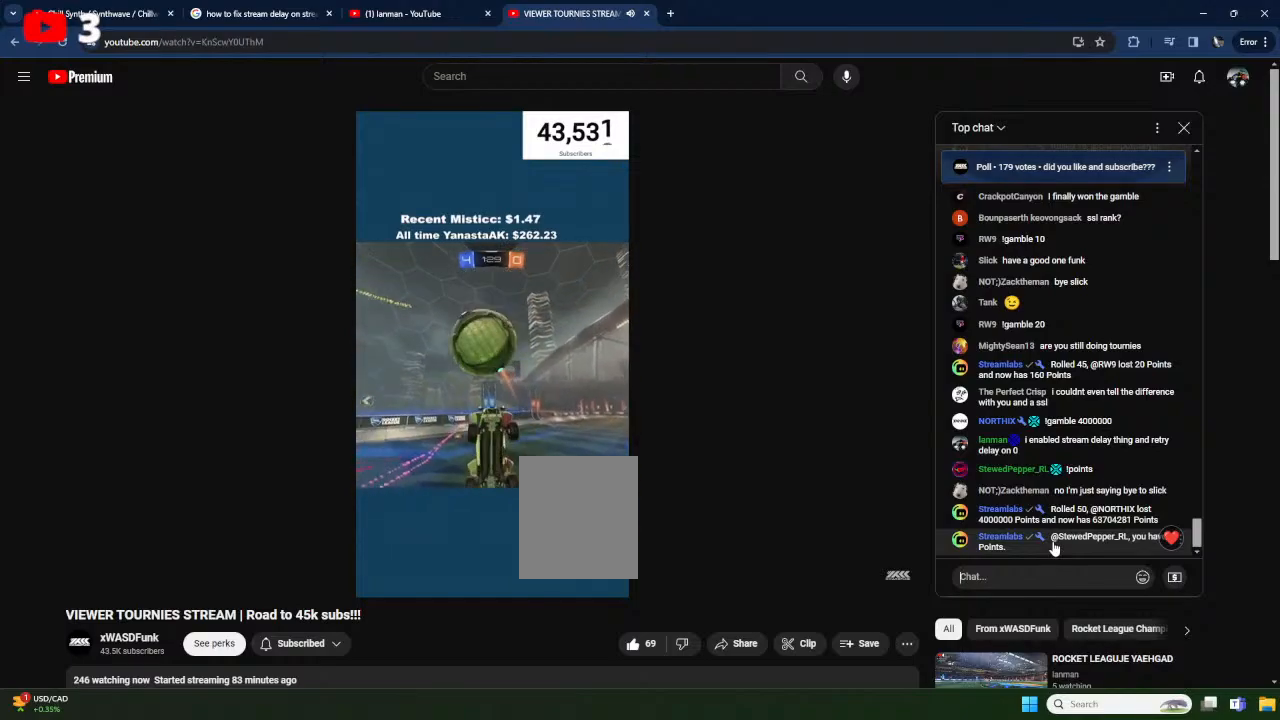
{"buttons": ["X", "R1"], "left_stick": "up", "events": [[117, "A", "up"], [200, "left_stick", "left"], [267, "left_stick", "up-left"], [383, "left_stick", "up"]]}
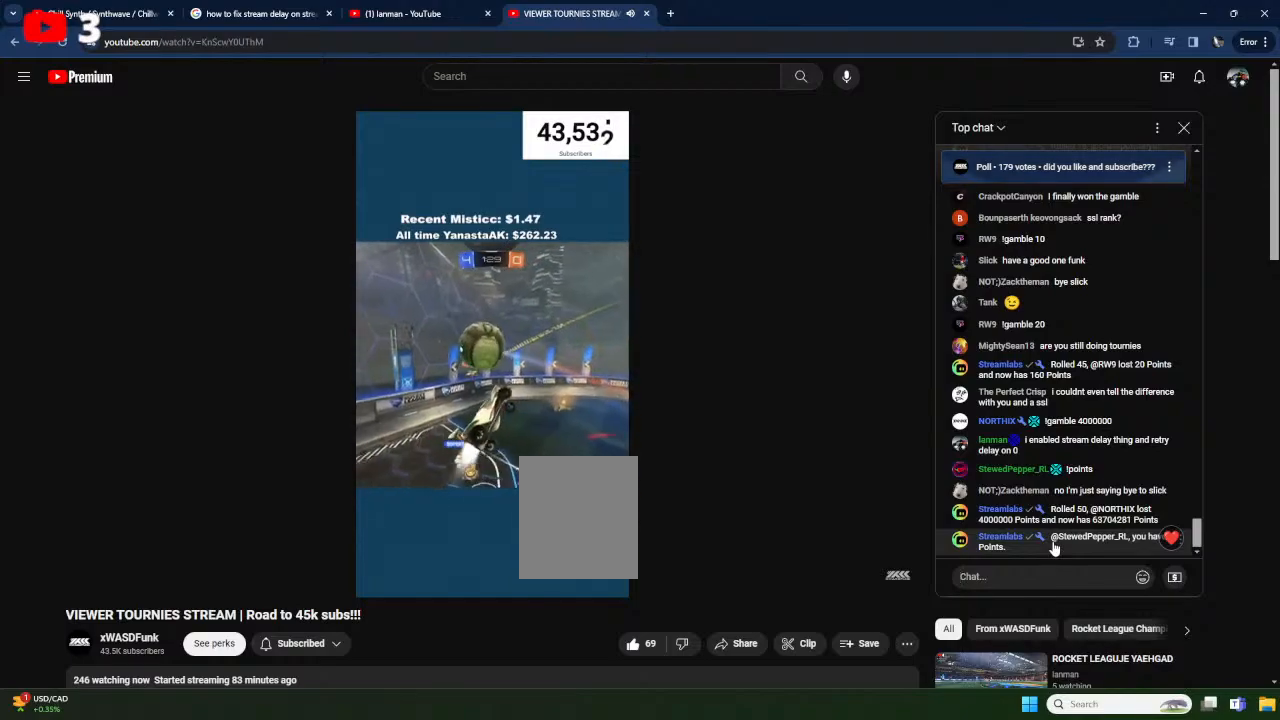
{"buttons": ["X", "L1"], "left_stick": "center", "events": [[333, "left_stick", "right"], [367, "Y", "down"], [417, "left_stick", "down-left"], [450, "L1", "down"], [467, "R1", "up"], [500, "Y", "up"], [500, "left_stick", "center"]]}
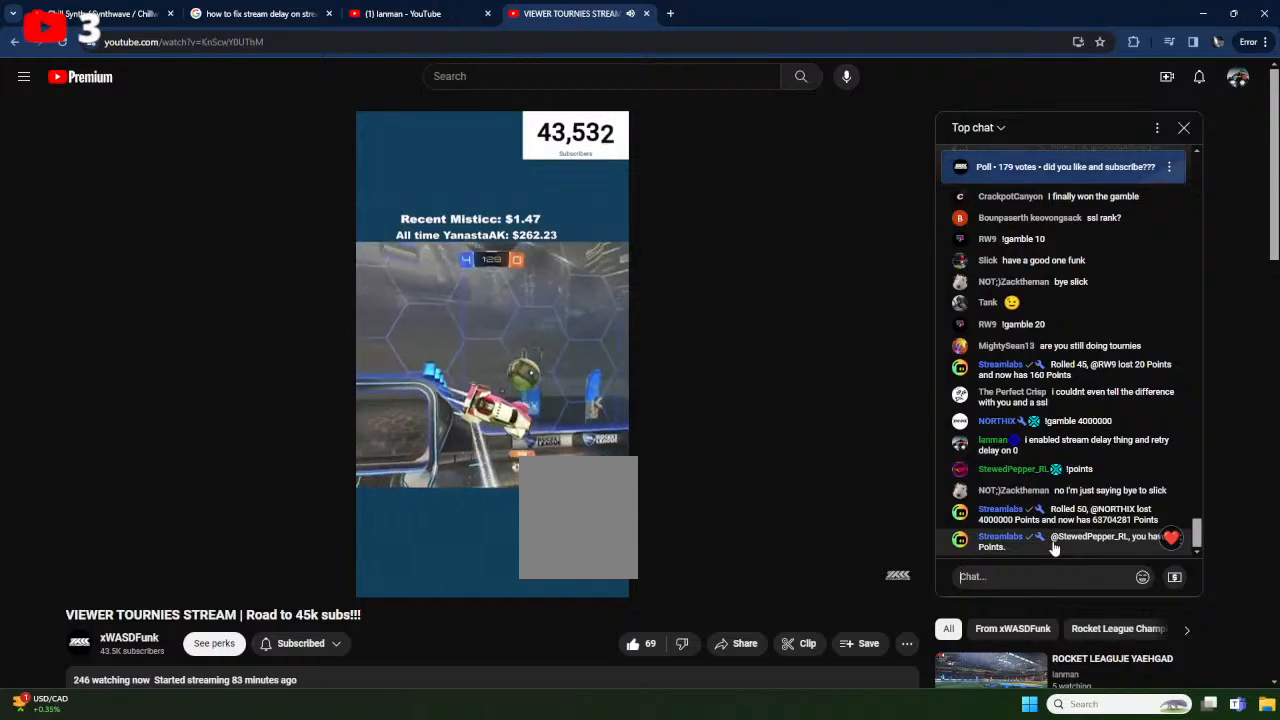
{"buttons": ["X"], "left_stick": "center", "events": [[50, "L1", "up"]]}